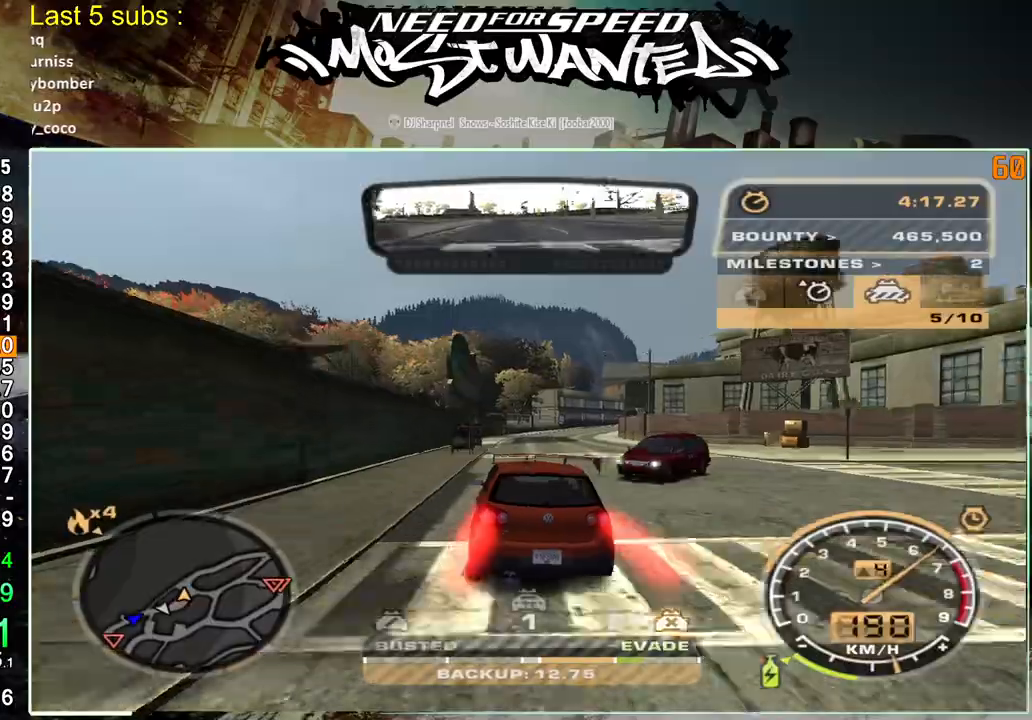
Gameplay with a controller (PlayStation layout); each line is a JSON object with the inputs held at the frame after it (dt_ms = milliseconds from this image to that frame). "events" lists button and stick changes between this image and that frame as [ms after this image, input, new state], when the widget could be followed in between. Not read: L1 L3.
{"dt_ms": 500, "buttons": ["R2"], "left_stick": "up-right", "right_stick": "center", "events": []}
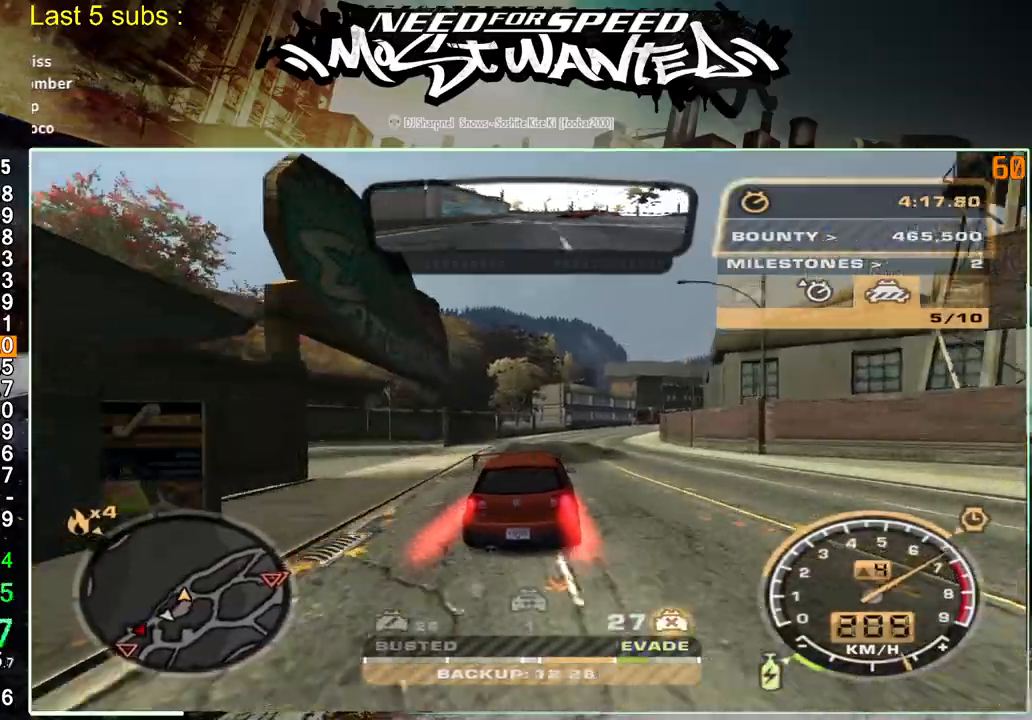
{"dt_ms": 500, "buttons": ["R2"], "left_stick": "up-right", "right_stick": "center", "events": []}
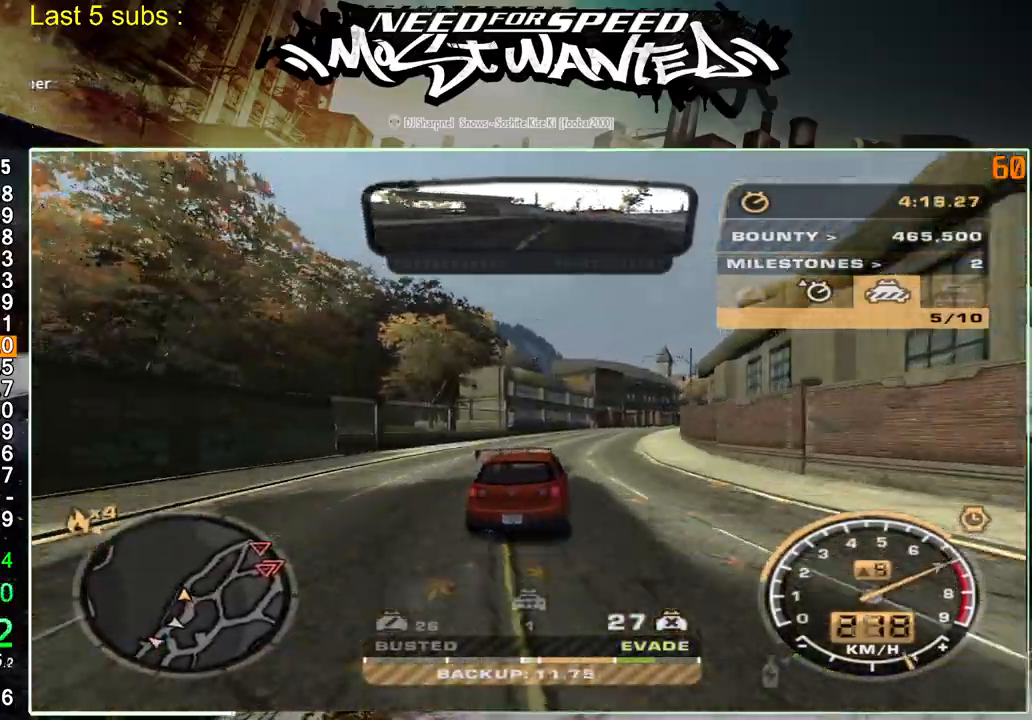
{"dt_ms": 500, "buttons": ["R2"], "left_stick": "up-right", "right_stick": "center", "events": []}
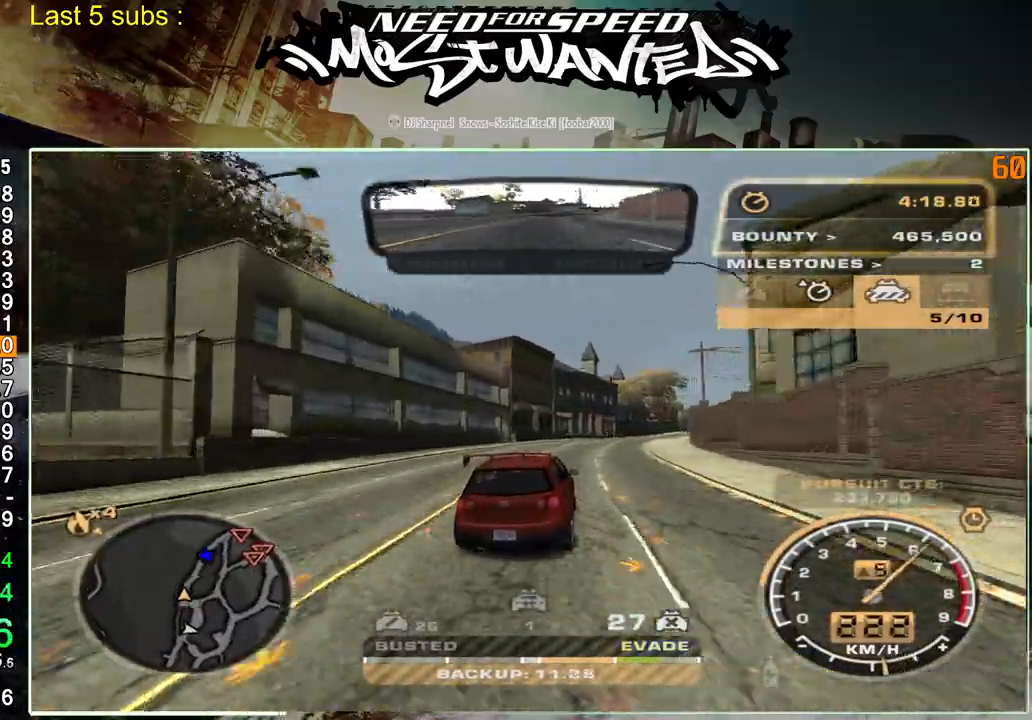
{"dt_ms": 500, "buttons": ["R2"], "left_stick": "up-right", "right_stick": "center", "events": []}
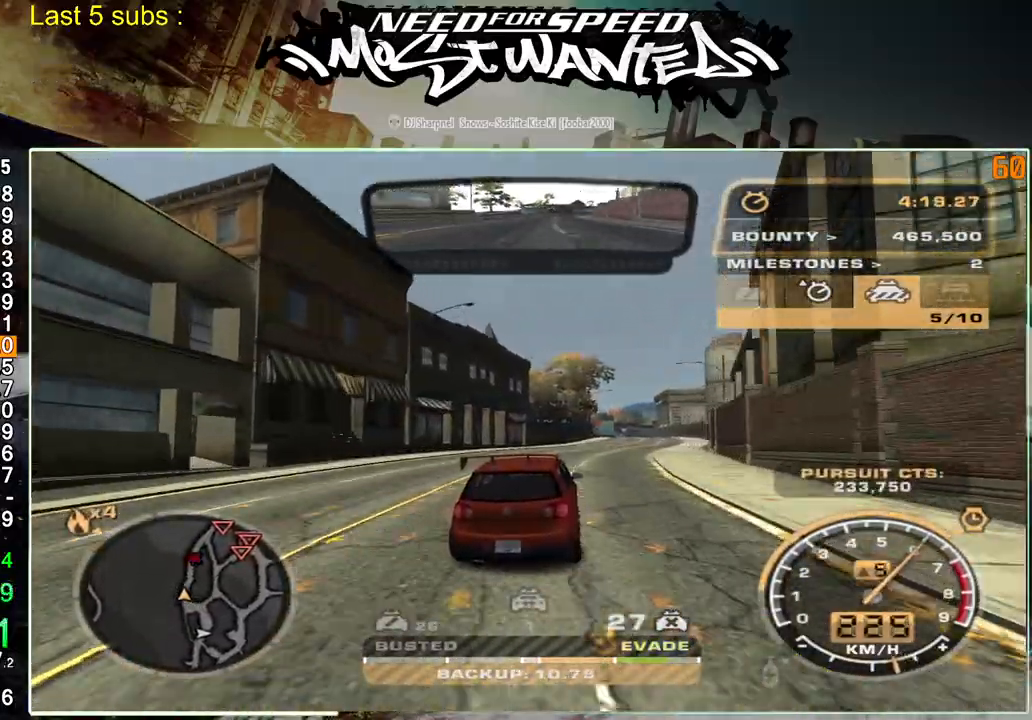
{"dt_ms": 500, "buttons": ["R2"], "left_stick": "right", "right_stick": "center", "events": [[400, "left_stick", "right"]]}
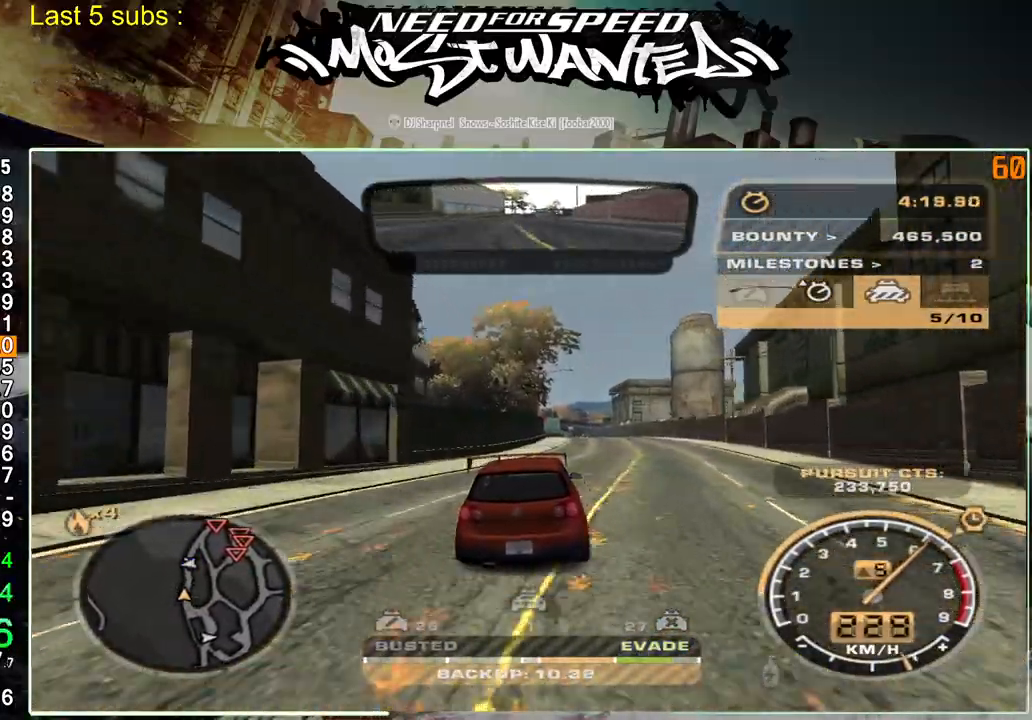
{"dt_ms": 500, "buttons": ["R2"], "left_stick": "right", "right_stick": "center", "events": []}
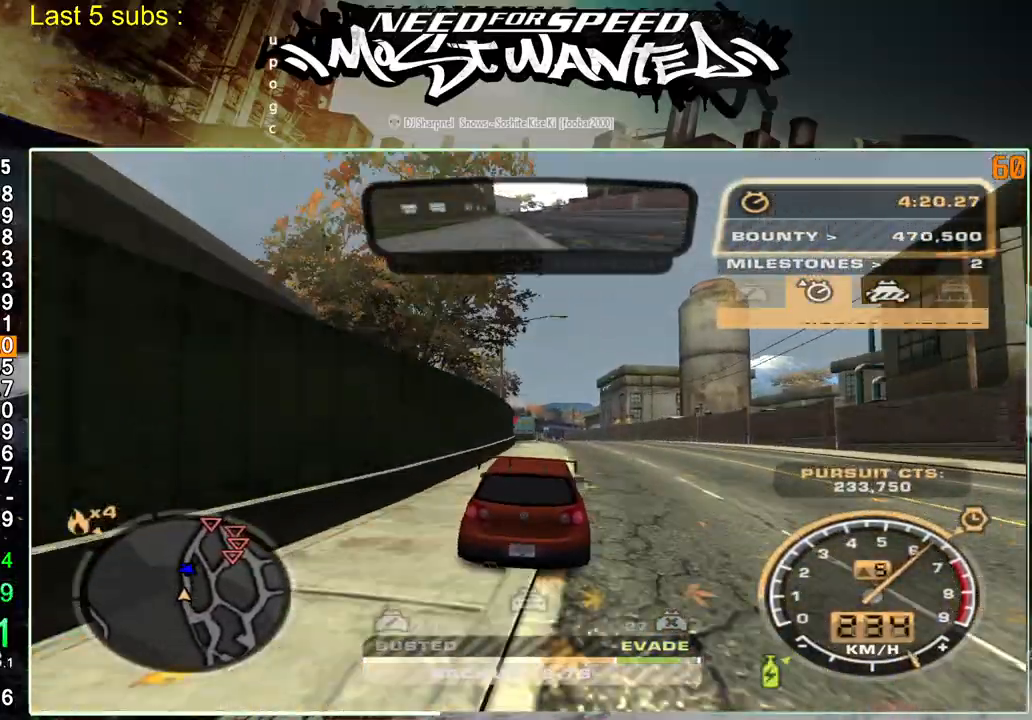
{"dt_ms": 500, "buttons": ["R2"], "left_stick": "right", "right_stick": "center", "events": []}
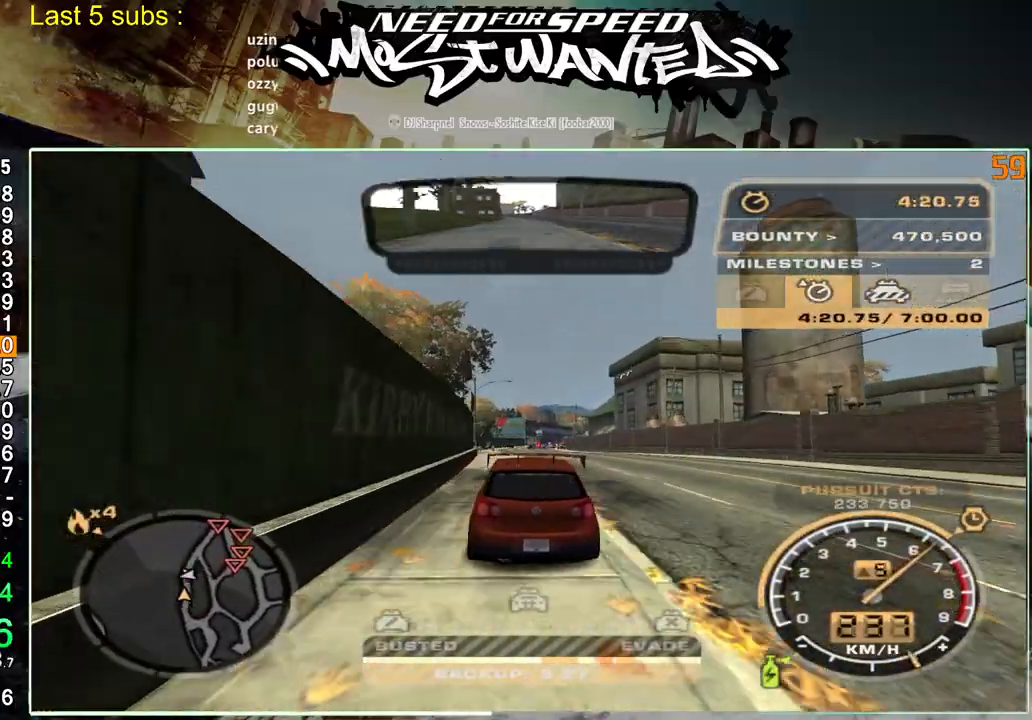
{"dt_ms": 500, "buttons": ["R2"], "left_stick": "right", "right_stick": "center", "events": []}
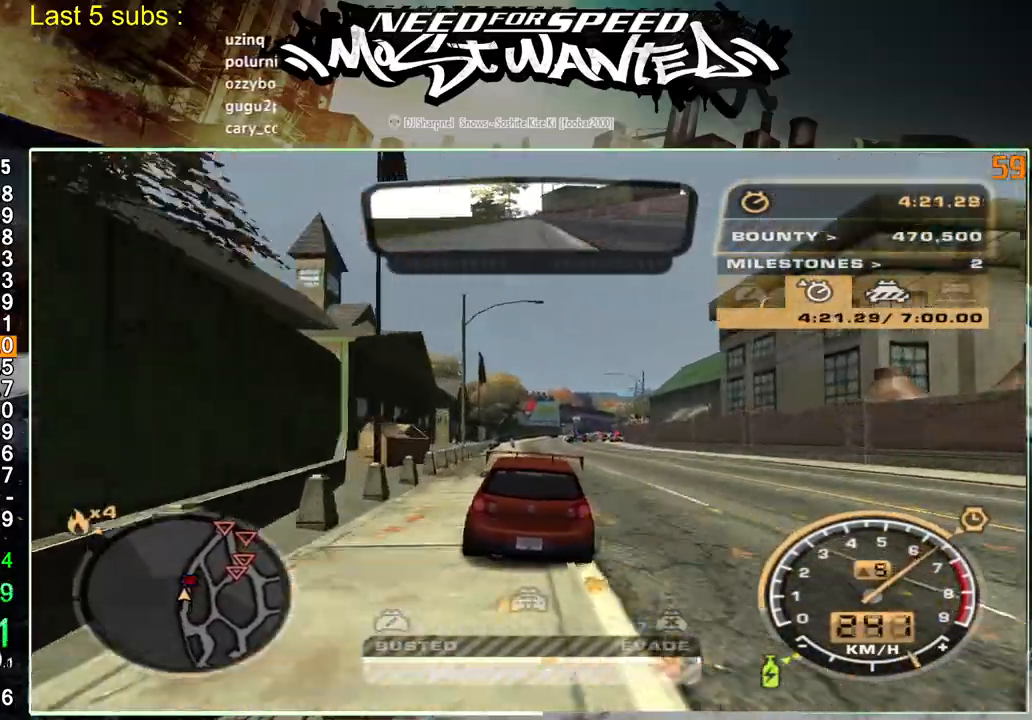
{"dt_ms": 500, "buttons": ["R2"], "left_stick": "right", "right_stick": "center", "events": []}
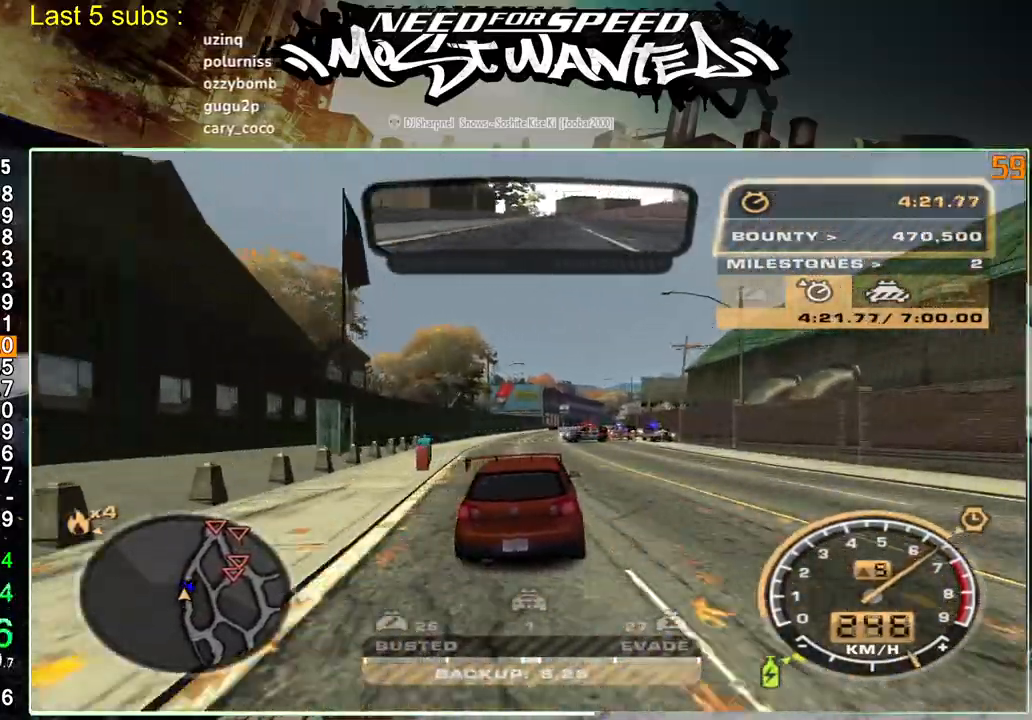
{"dt_ms": 500, "buttons": ["R2"], "left_stick": "right", "right_stick": "center", "events": [[17, "left_stick", "up-right"], [100, "R1", "down"], [200, "R1", "up"], [367, "left_stick", "right"]]}
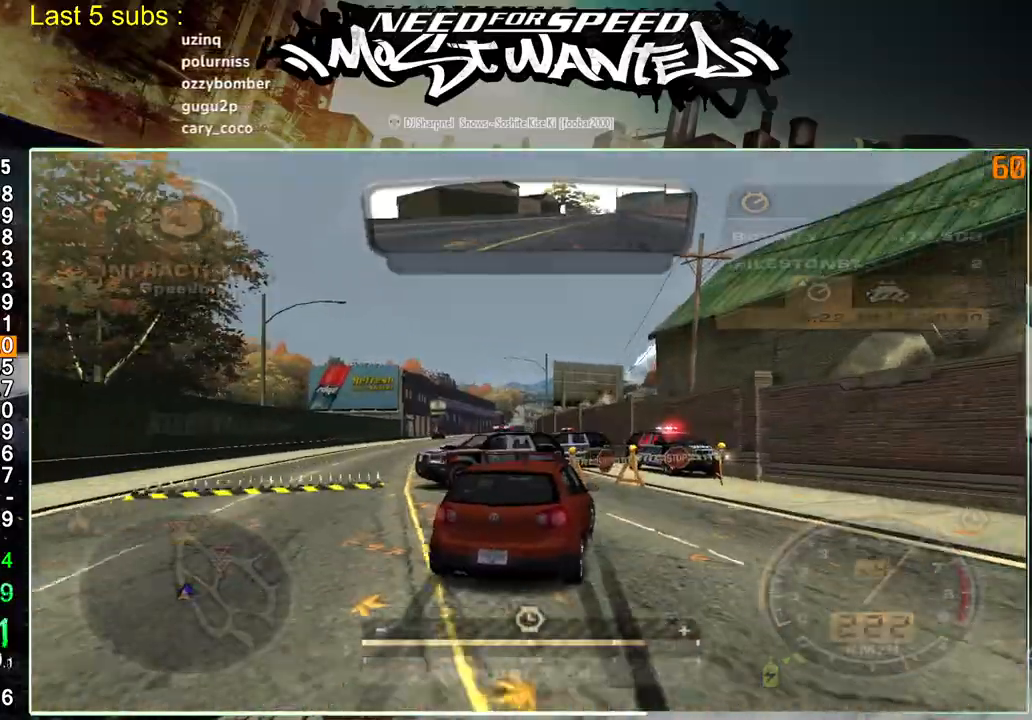
{"dt_ms": 1000, "buttons": ["R2"], "left_stick": "up-left", "right_stick": "center"}
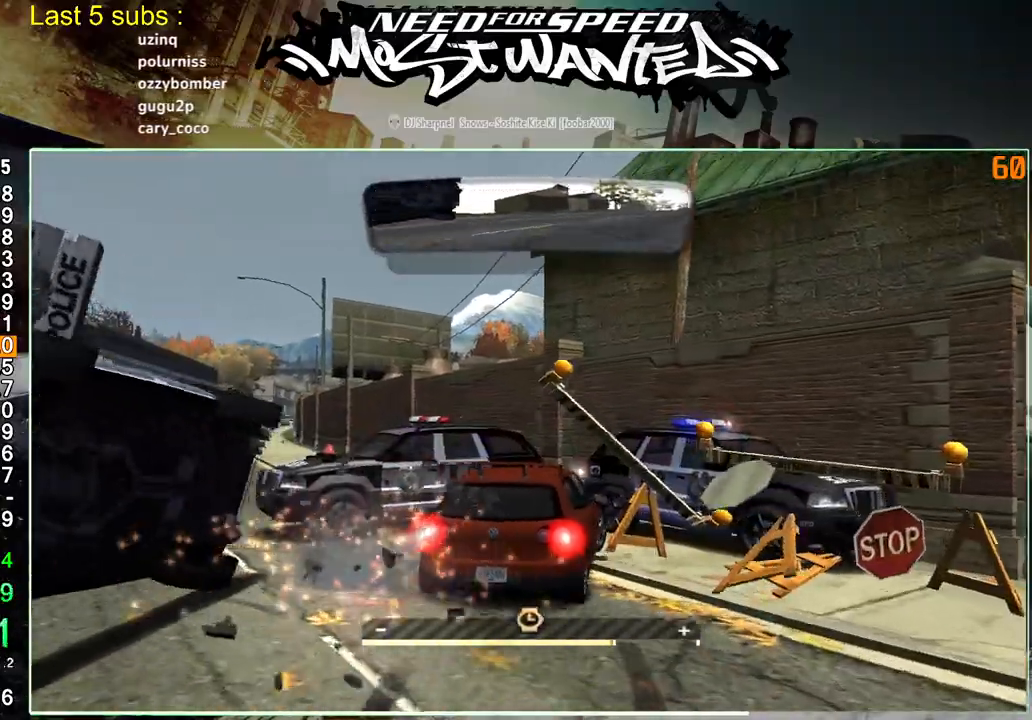
{"dt_ms": 500, "buttons": ["R2"], "left_stick": "up-left", "right_stick": "center", "events": []}
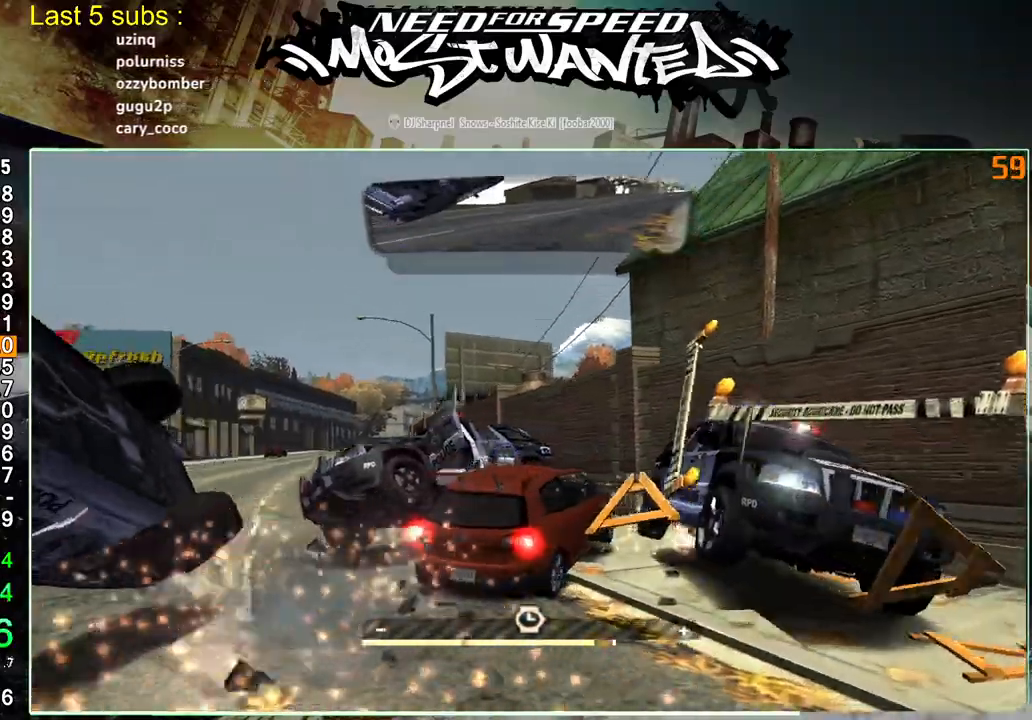
{"dt_ms": 500, "buttons": ["R2"], "left_stick": "up-left", "right_stick": "center", "events": [[117, "R1", "down"], [217, "R1", "up"]]}
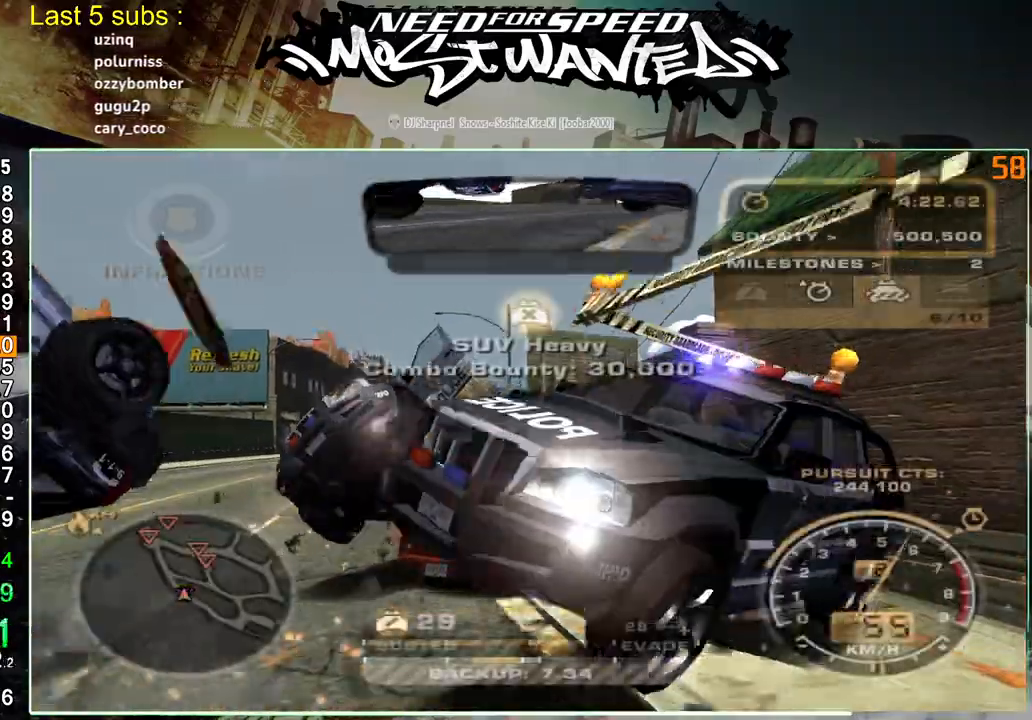
{"dt_ms": 500, "buttons": ["R2"], "left_stick": "up-left", "right_stick": "center", "events": []}
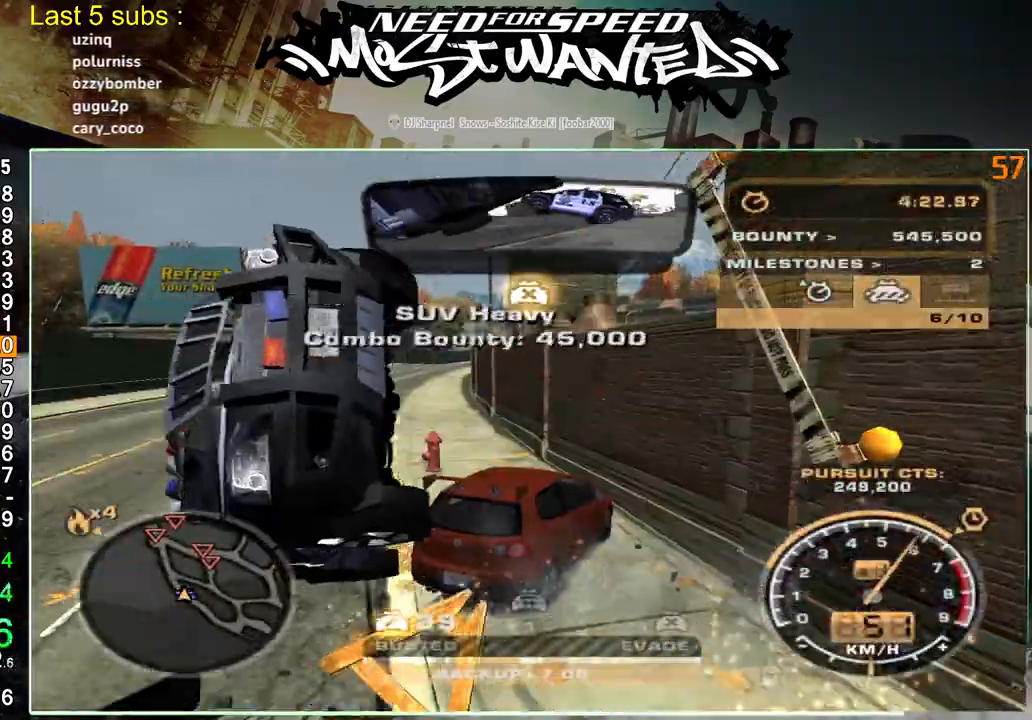
{"dt_ms": 500, "buttons": ["SQUARE", "R2"], "left_stick": "up-left", "right_stick": "center", "events": [[450, "SQUARE", "down"]]}
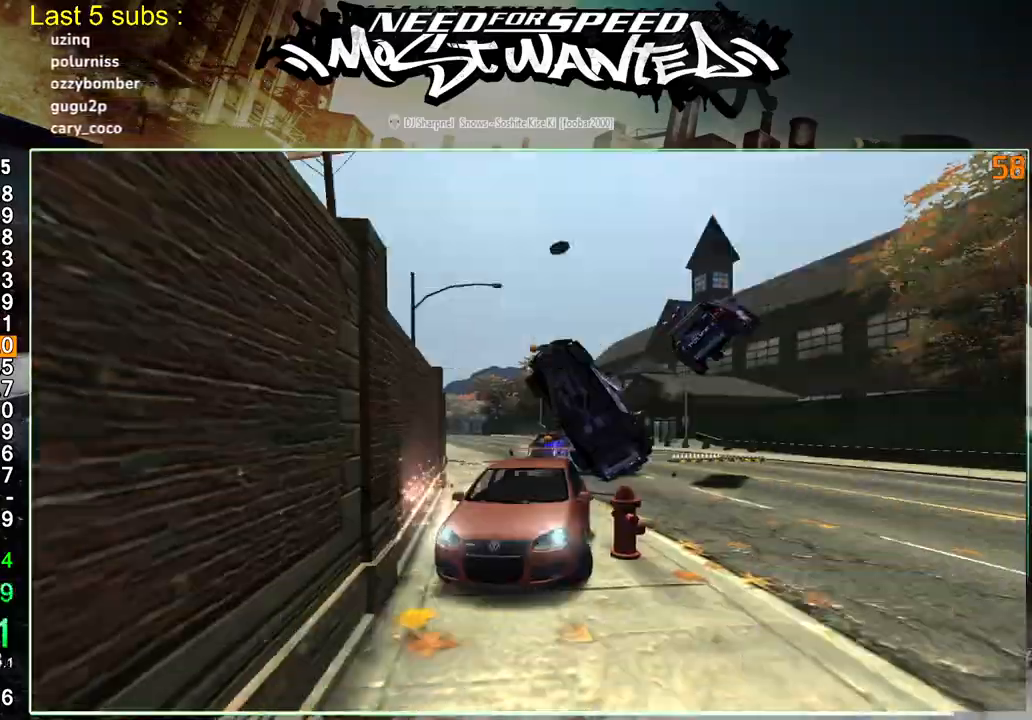
{"dt_ms": 500, "buttons": ["SQUARE", "R2"], "left_stick": "up-left", "right_stick": "center", "events": []}
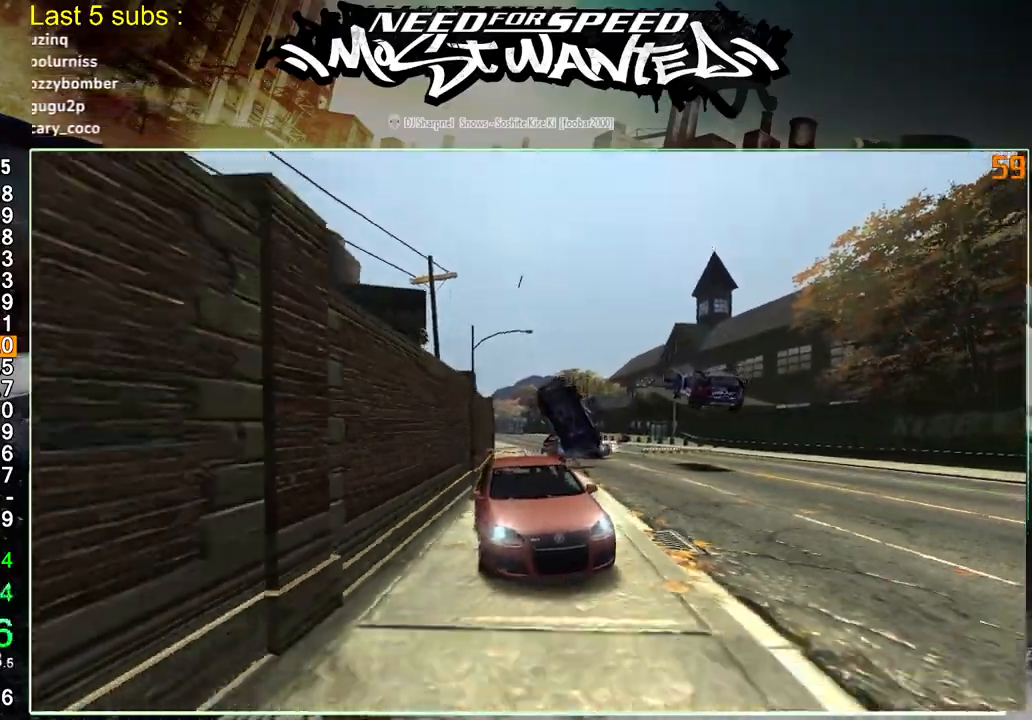
{"dt_ms": 500, "buttons": ["R2"], "left_stick": "up-right", "right_stick": "center", "events": [[233, "SQUARE", "up"], [233, "left_stick", "up-right"]]}
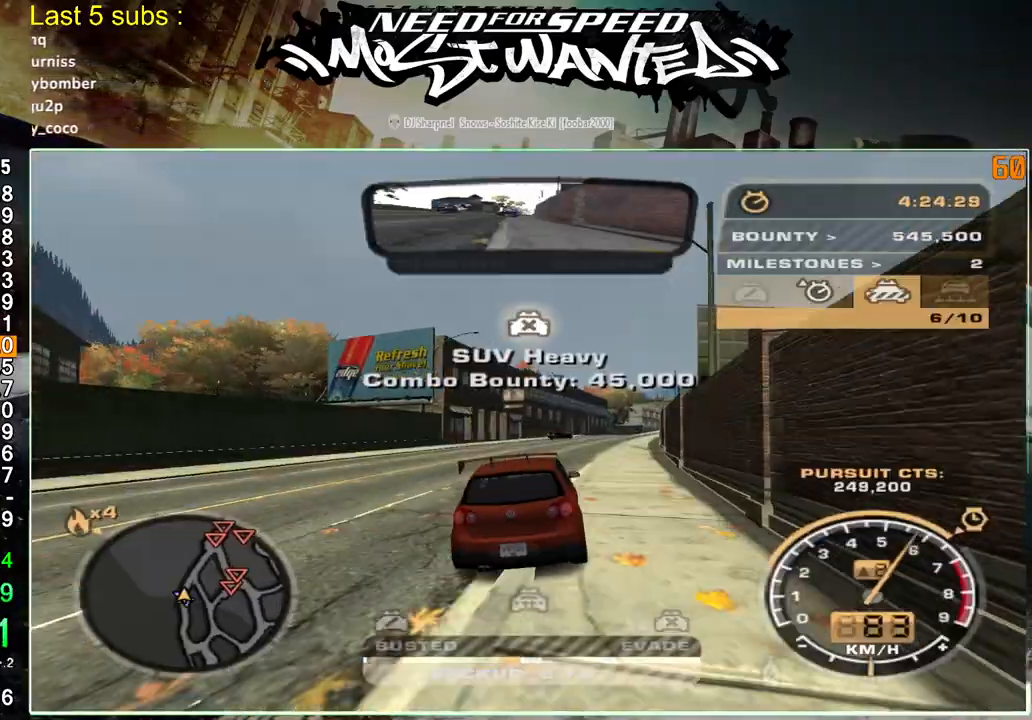
{"dt_ms": 500, "buttons": ["R2"], "left_stick": "up-left", "right_stick": "center", "events": [[167, "left_stick", "up-left"]]}
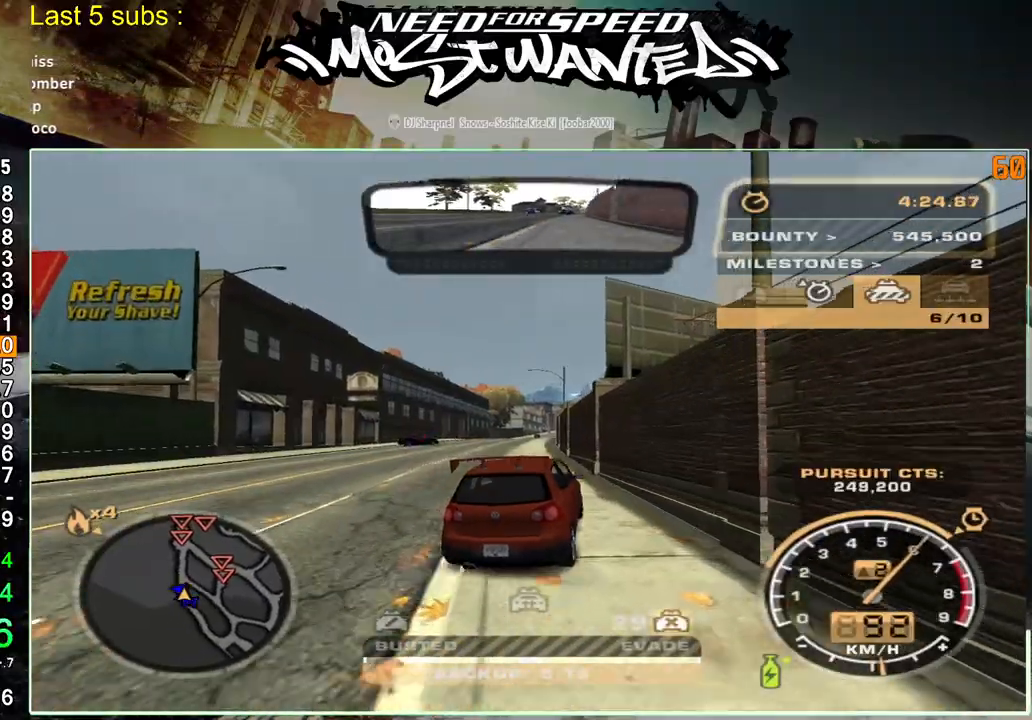
{"dt_ms": 500, "buttons": ["L2"], "left_stick": "up-left", "right_stick": "center", "events": [[233, "L2", "down"], [317, "R2", "up"]]}
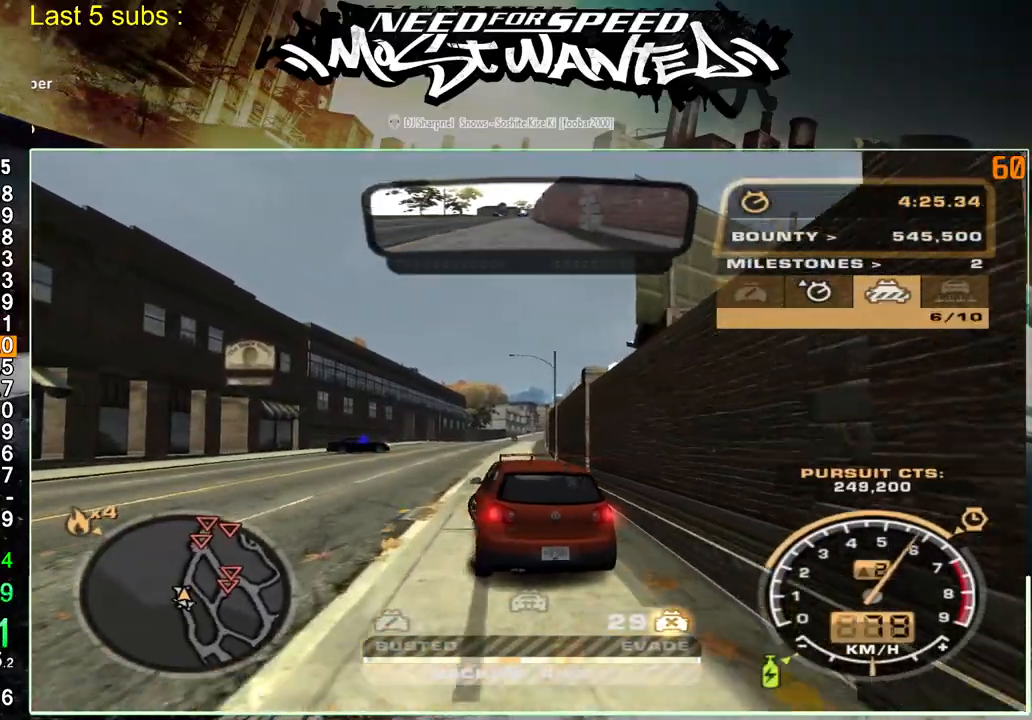
{"dt_ms": 500, "buttons": ["R2"], "left_stick": "left", "right_stick": "center", "events": [[100, "left_stick", "left"], [200, "R2", "down"], [233, "L2", "up"], [333, "R2", "up"], [500, "R2", "down"]]}
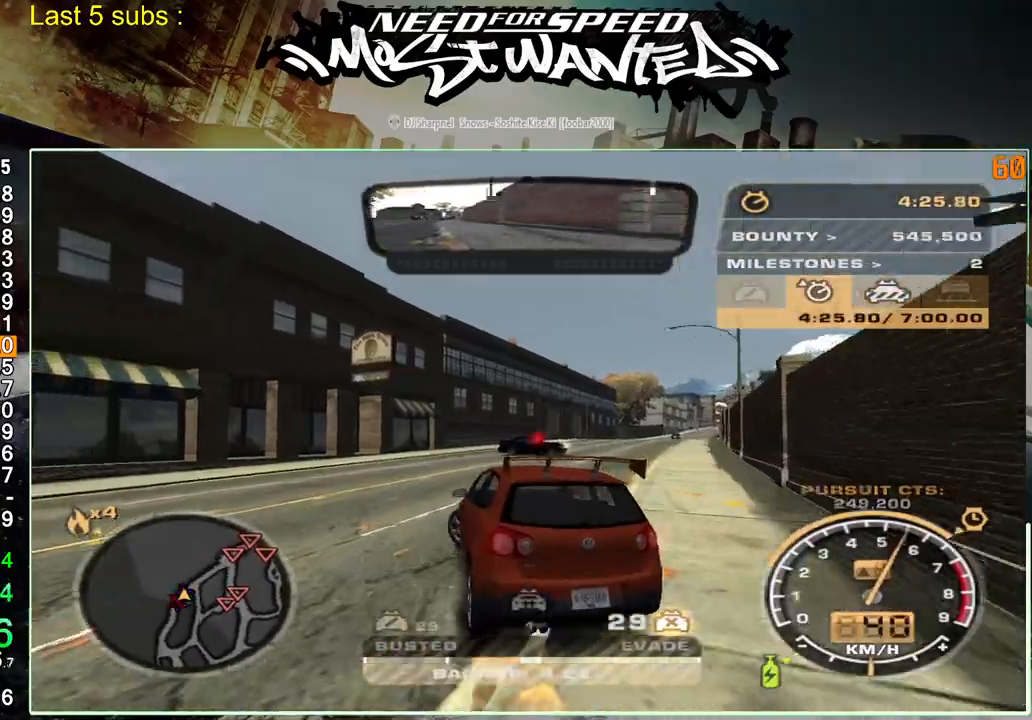
{"dt_ms": 500, "buttons": ["R2"], "left_stick": "left", "right_stick": "center", "events": []}
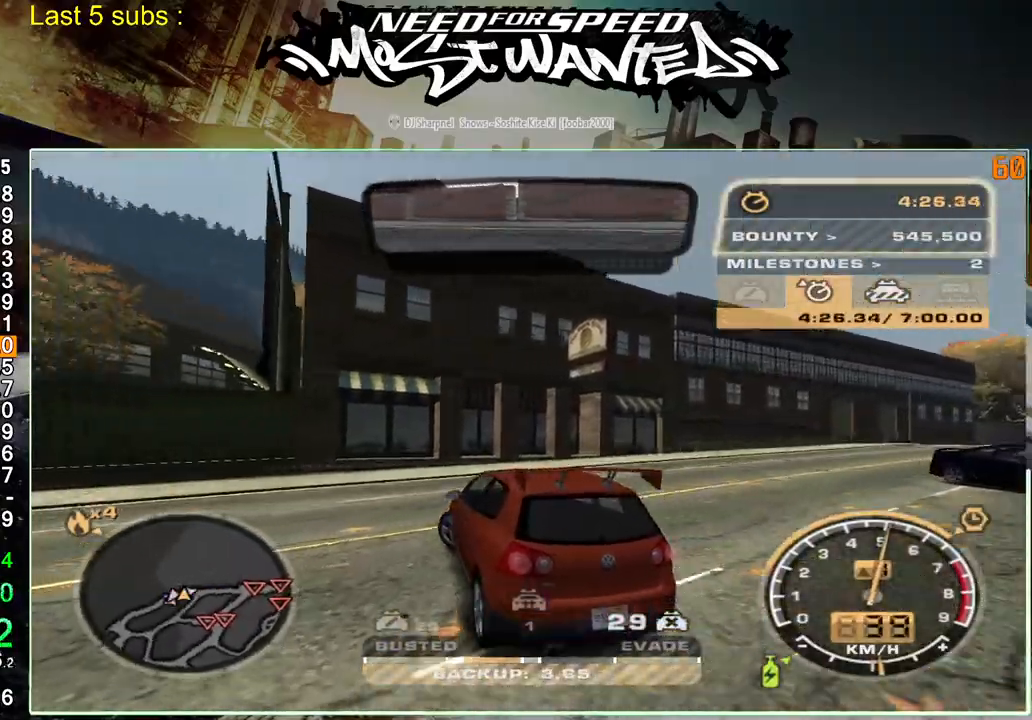
{"dt_ms": 500, "buttons": ["R2"], "left_stick": "left", "right_stick": "center", "events": []}
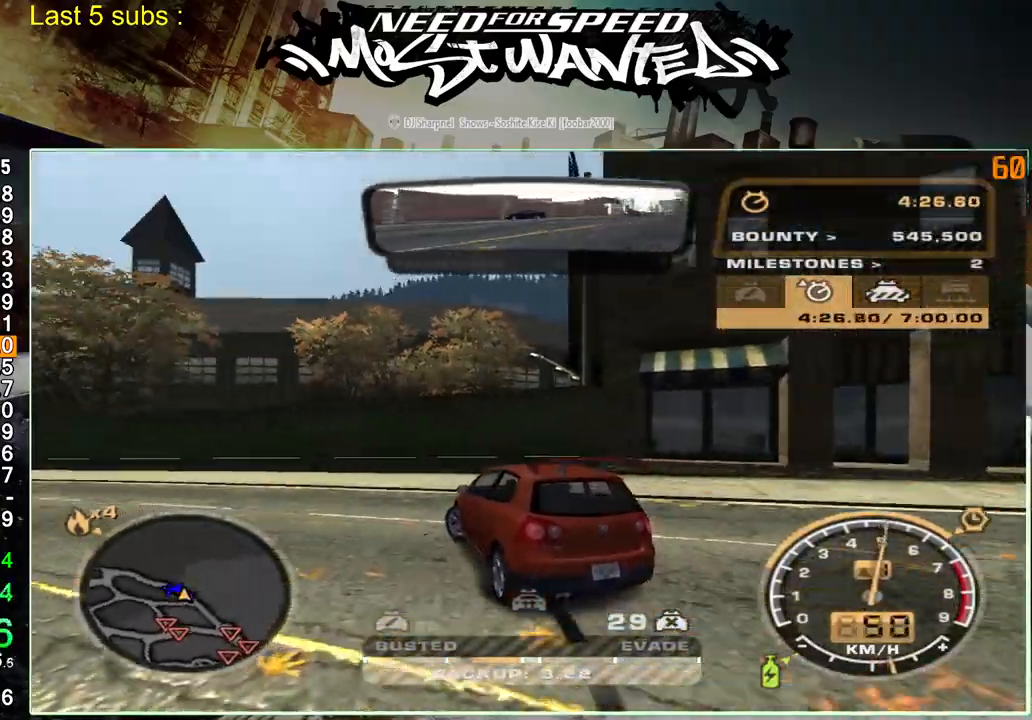
{"dt_ms": 500, "buttons": ["R2"], "left_stick": "left", "right_stick": "center", "events": []}
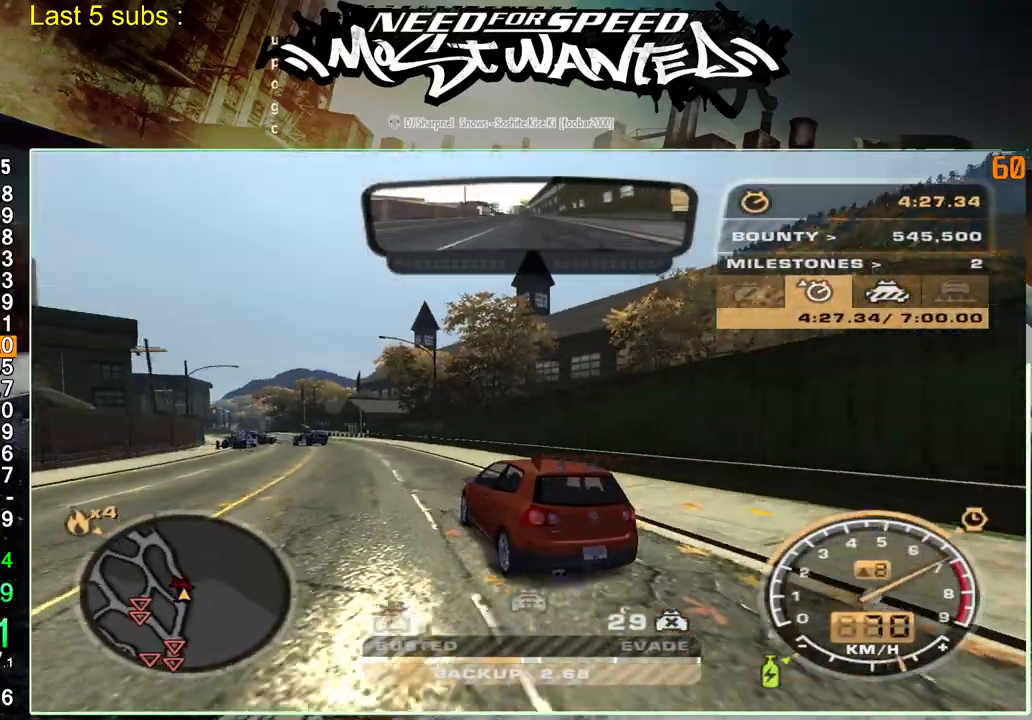
{"dt_ms": 500, "buttons": ["R2"], "left_stick": "left", "right_stick": "center", "events": []}
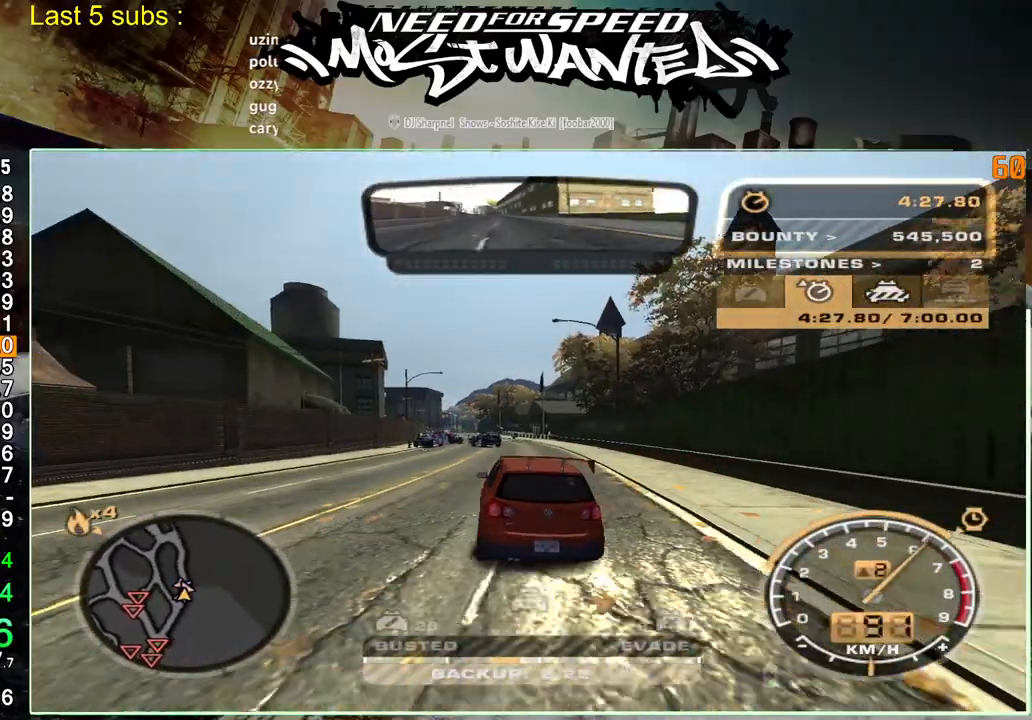
{"dt_ms": 500, "buttons": ["R2"], "left_stick": "left", "right_stick": "center", "events": []}
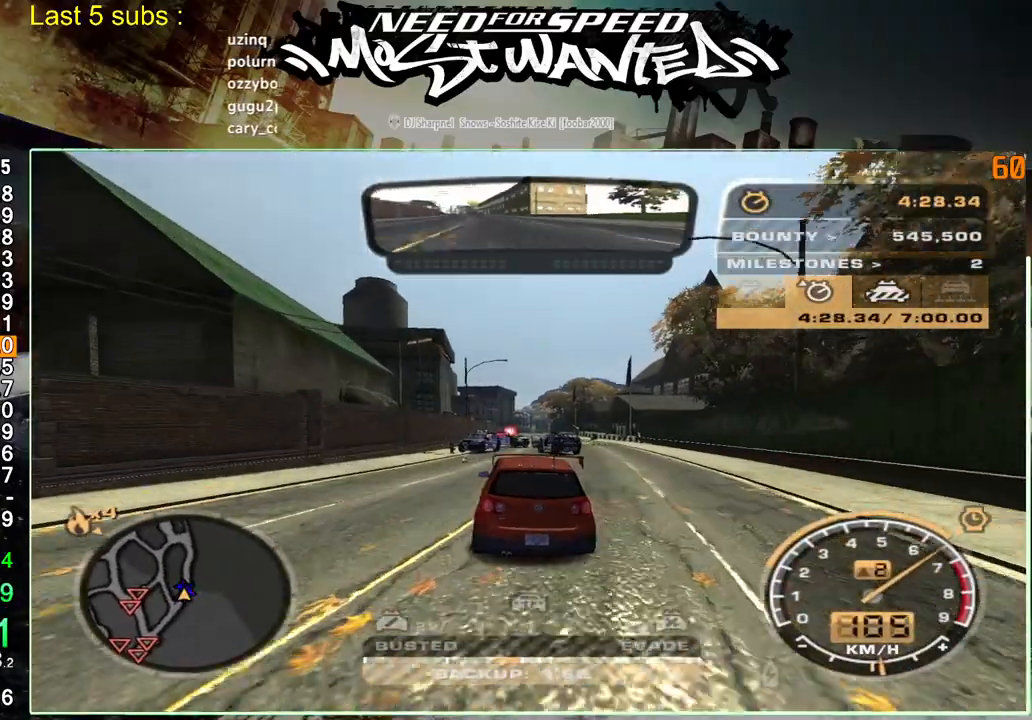
{"dt_ms": 500, "buttons": ["R2"], "left_stick": "left", "right_stick": "center", "events": [[417, "R1", "down"], [483, "R1", "up"]]}
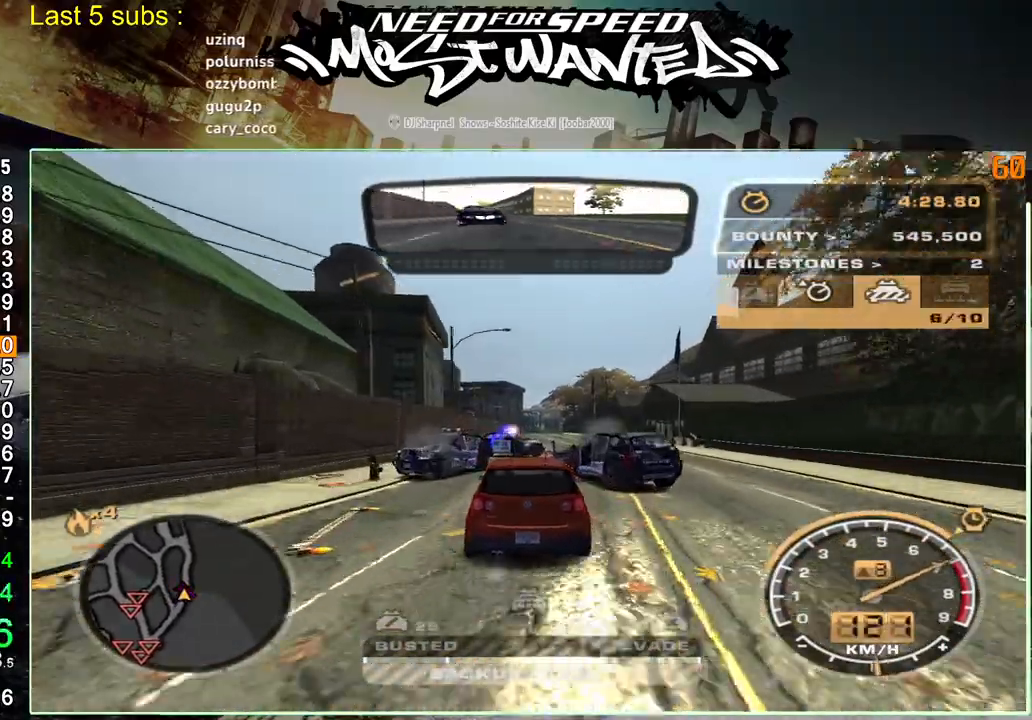
{"dt_ms": 500, "buttons": ["R2"], "left_stick": "left", "right_stick": "center", "events": []}
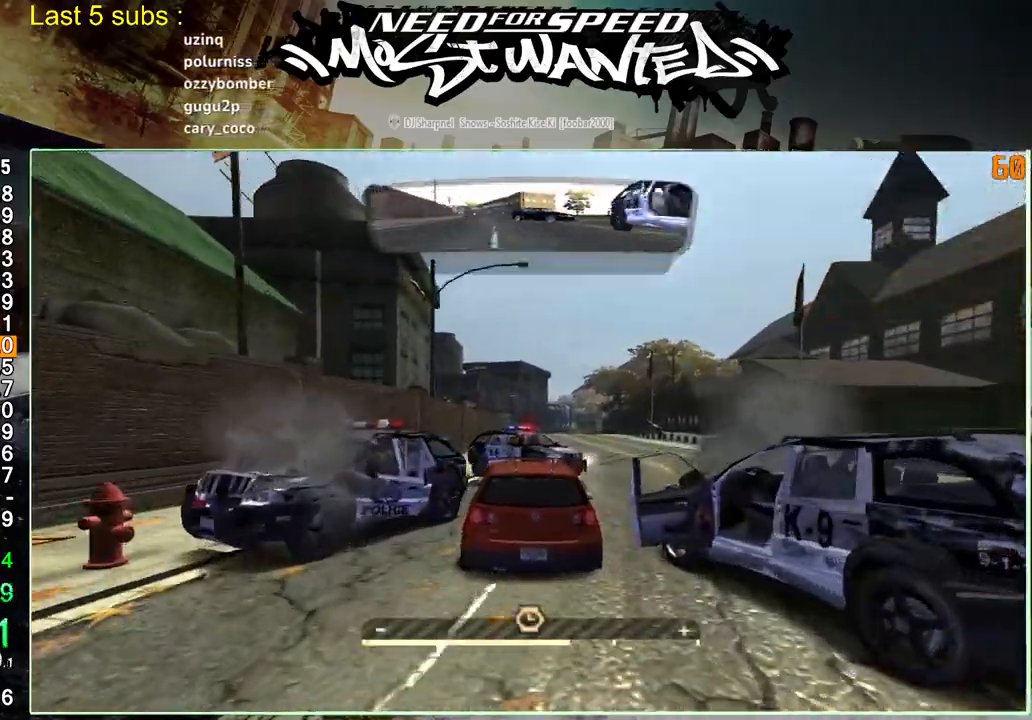
{"dt_ms": 500, "buttons": ["R2"], "left_stick": "left", "right_stick": "center", "events": []}